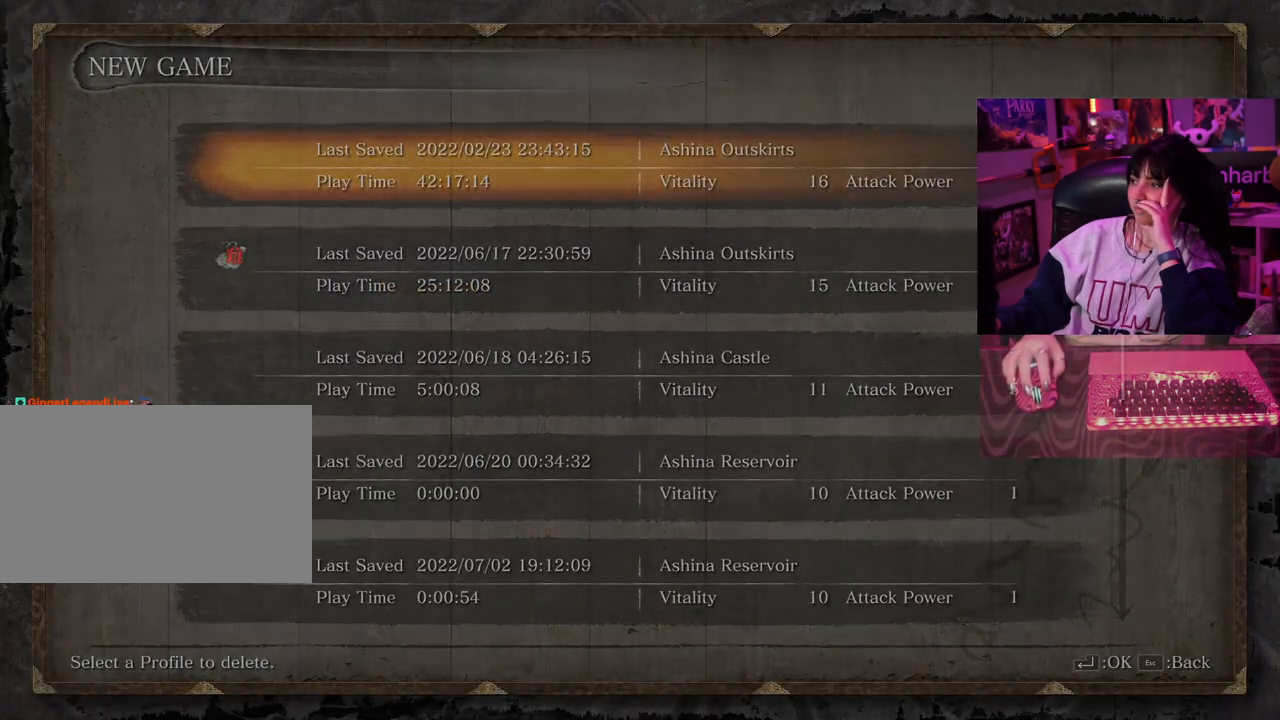
Gameplay with keyboard and mouse; each line is a JSON object with the keys and mouse buttons held at the frame after it. "events" lists presses ("down") and releases ("up") of "1", "2", "3", "4", "5", "a", "alt", "c", "caps_lock", "ctrl", "d", "e", "f", "g", "q", "r", "s", "shift", "space", "t", "tab", "v", "w", "x", "z", "mouse_left", "mouse_wheel" and "mouse_right" between this image and that frame as [ms after this image, input, new state], when the widget could be followed in between. "mouse_left", "mouse_wheel", "mouse_right" = the "left", "wheel", "right" buttons of the "mouse" list. No other keys are recorded. "wheel" means that the mouse wheel is clicked or scrolled. Not read: mouse_move.
{"keys": [], "mouse": [], "events": []}
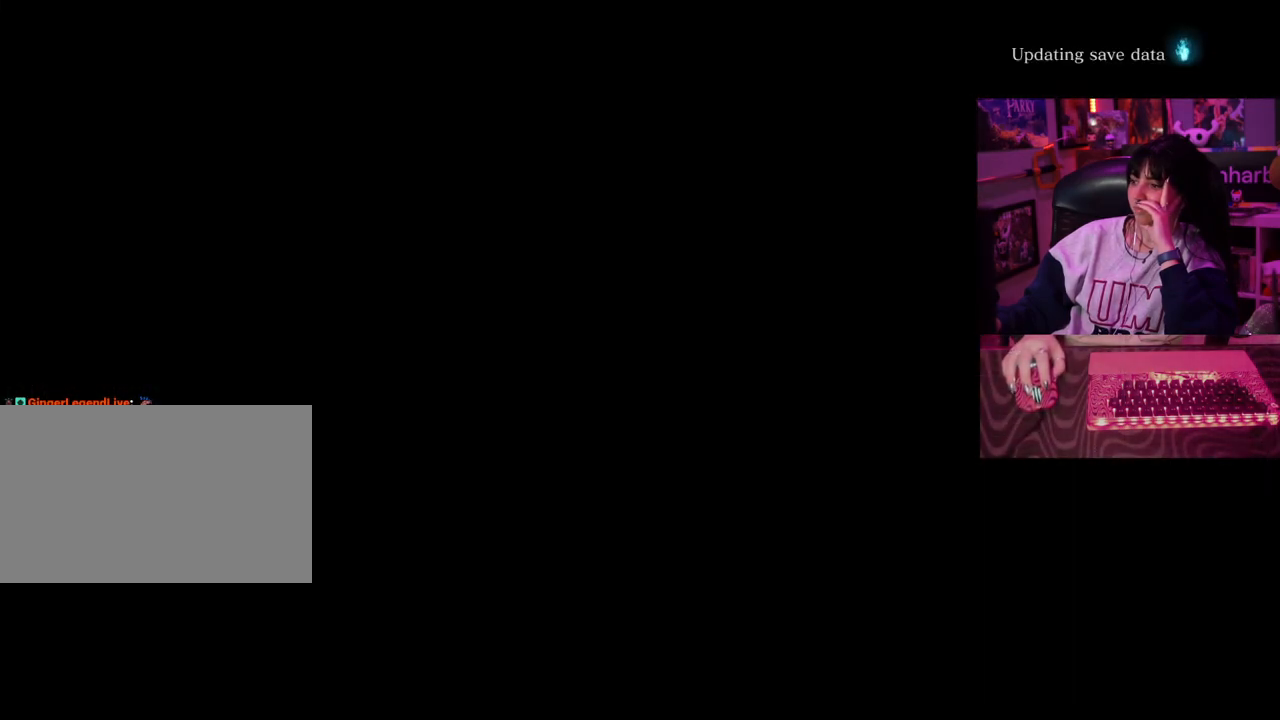
{"keys": [], "mouse": [], "events": []}
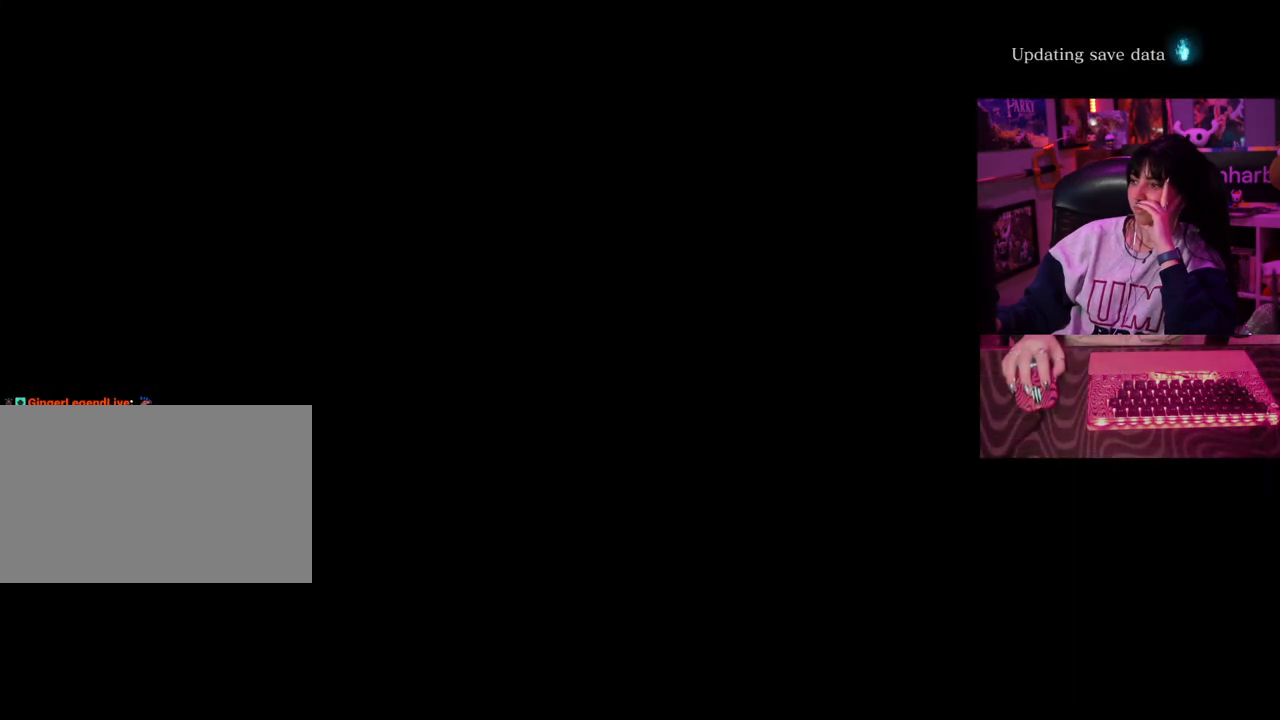
{"keys": [], "mouse": [], "events": []}
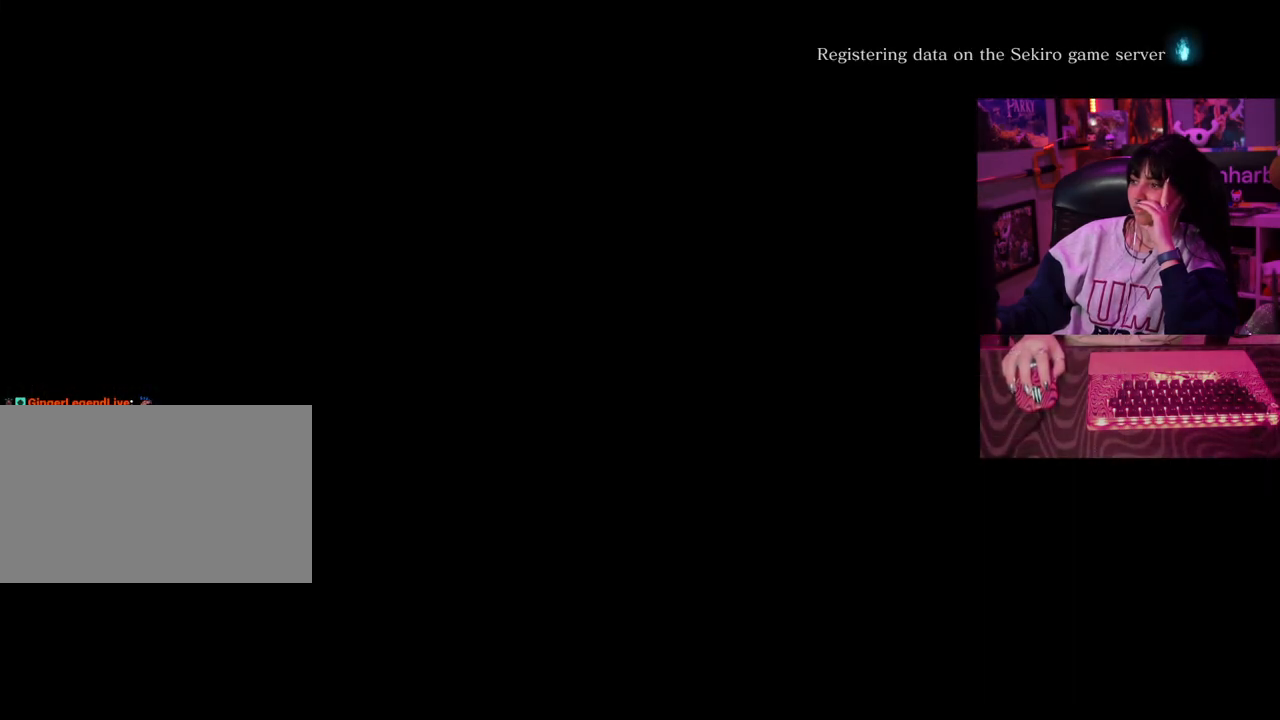
{"keys": [], "mouse": [], "events": []}
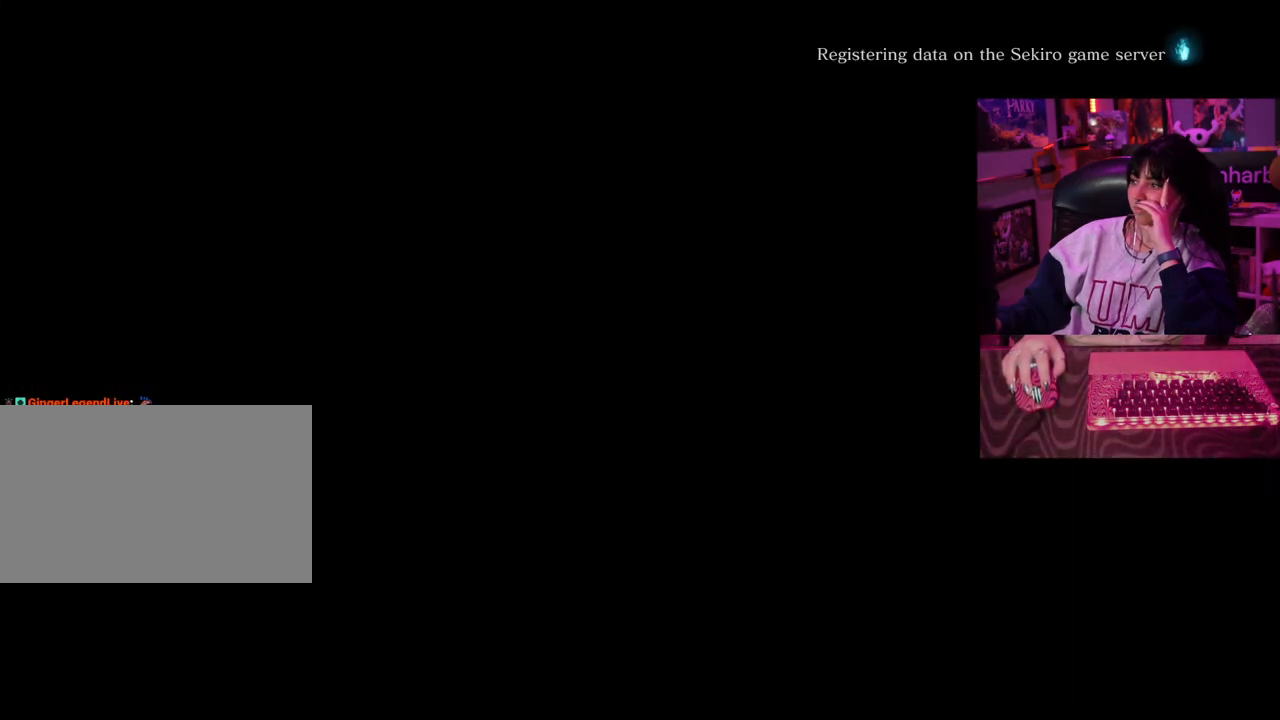
{"keys": [], "mouse": [], "events": []}
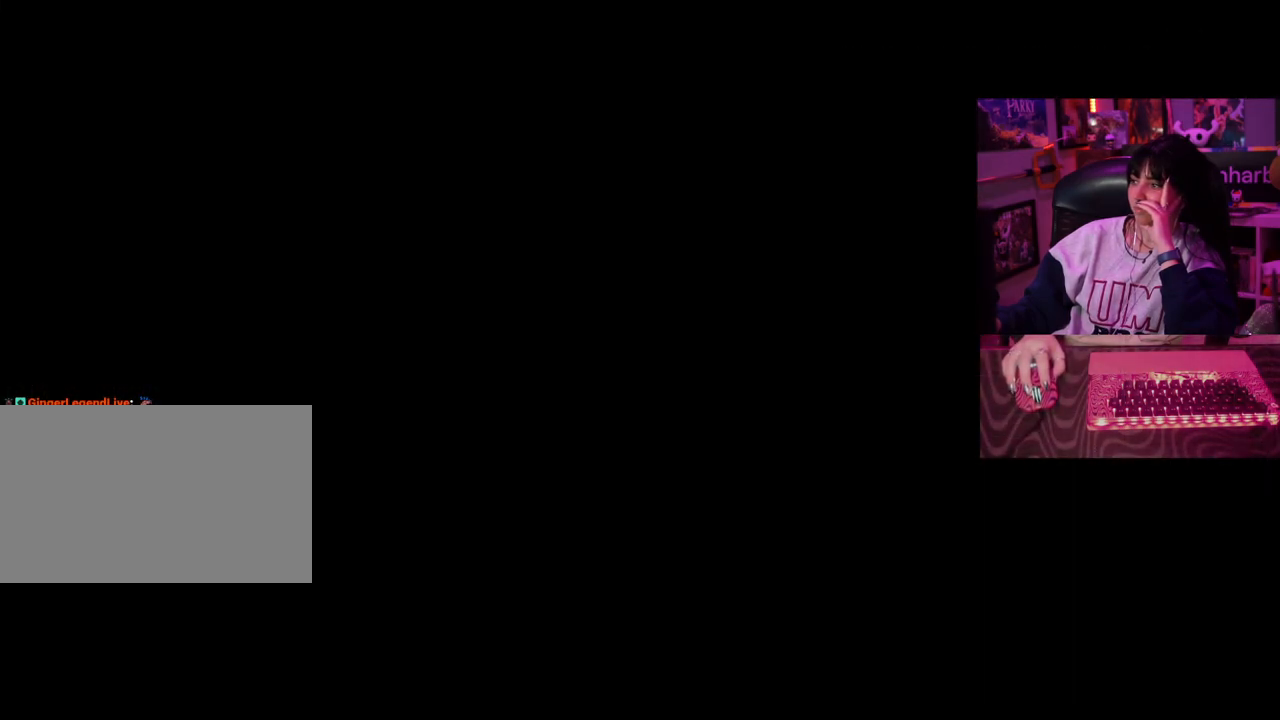
{"keys": [], "mouse": [], "events": []}
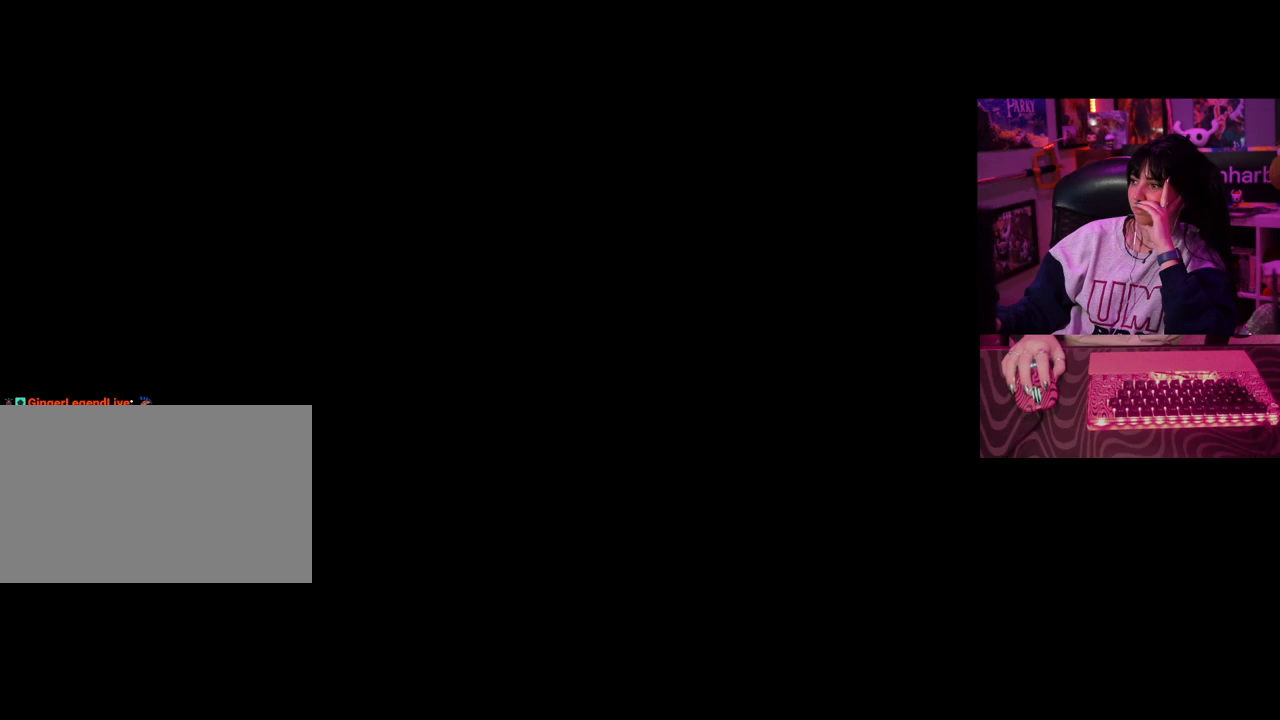
{"keys": [], "mouse": [], "events": []}
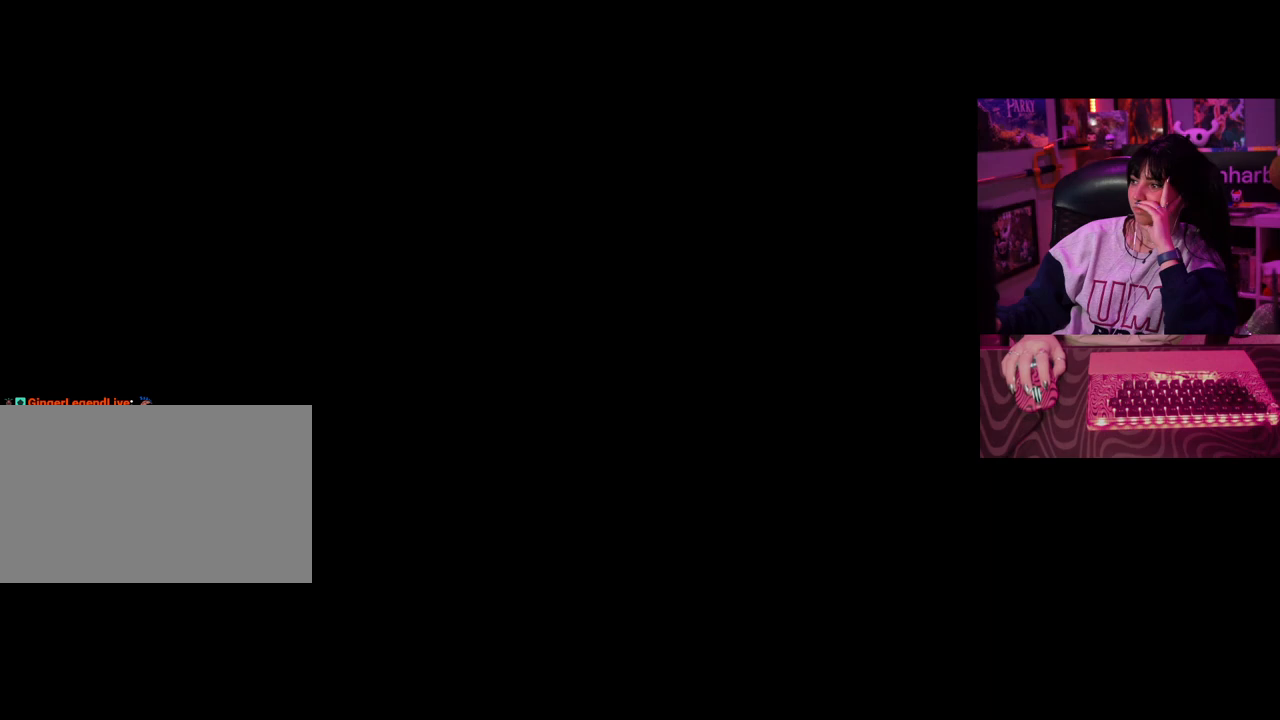
{"keys": [], "mouse": [], "events": []}
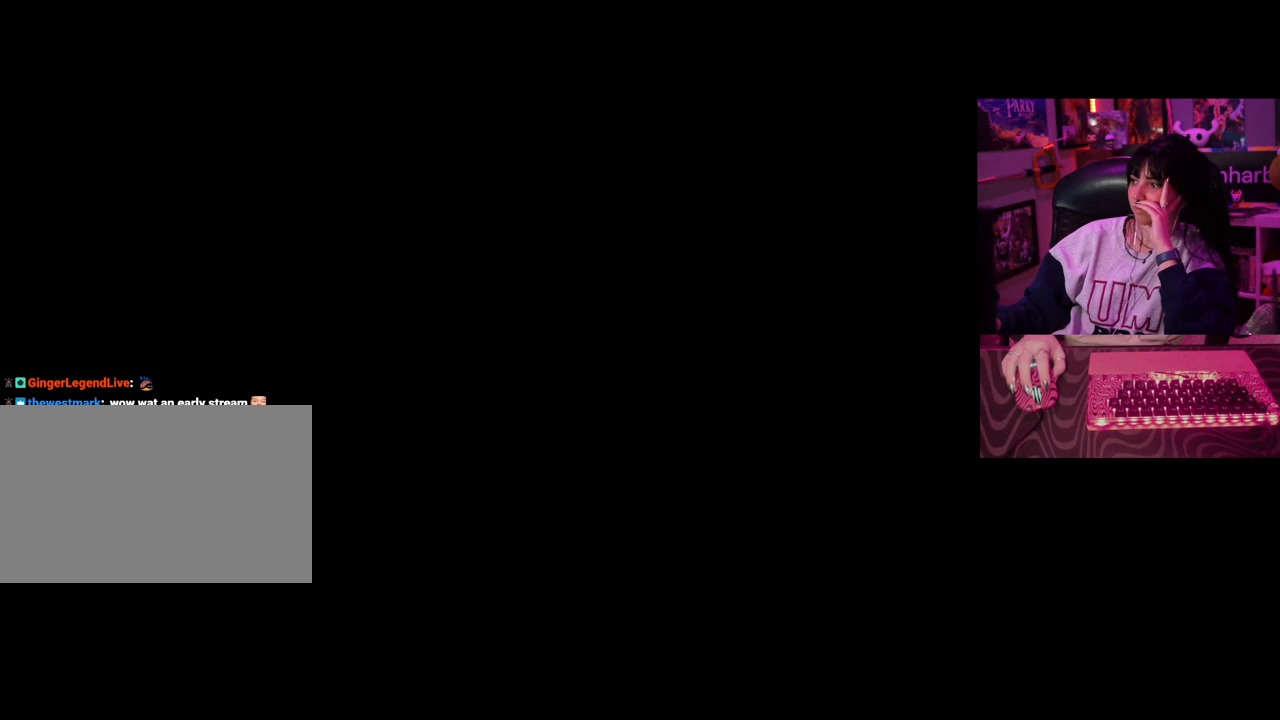
{"keys": [], "mouse": [], "events": [[350, "mouse_left", "down"], [450, "mouse_left", "up"]]}
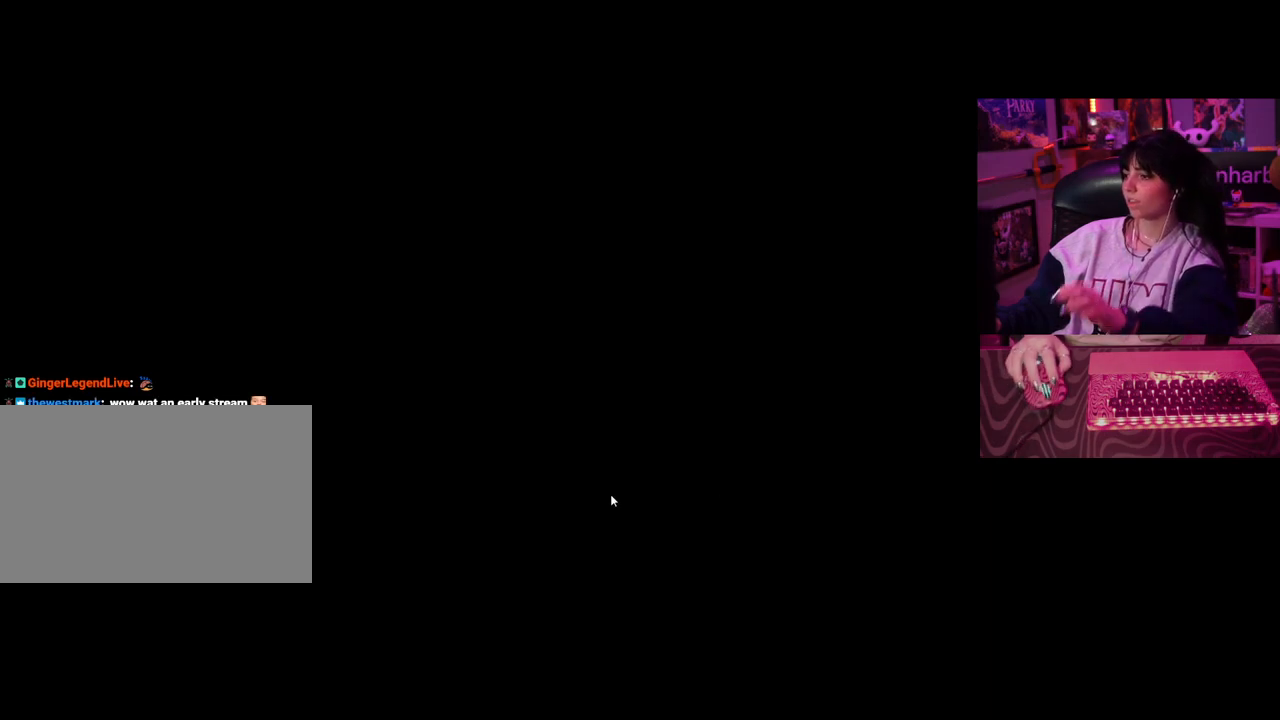
{"keys": [], "mouse": [], "events": [[317, "tab", "down"], [417, "tab", "up"]]}
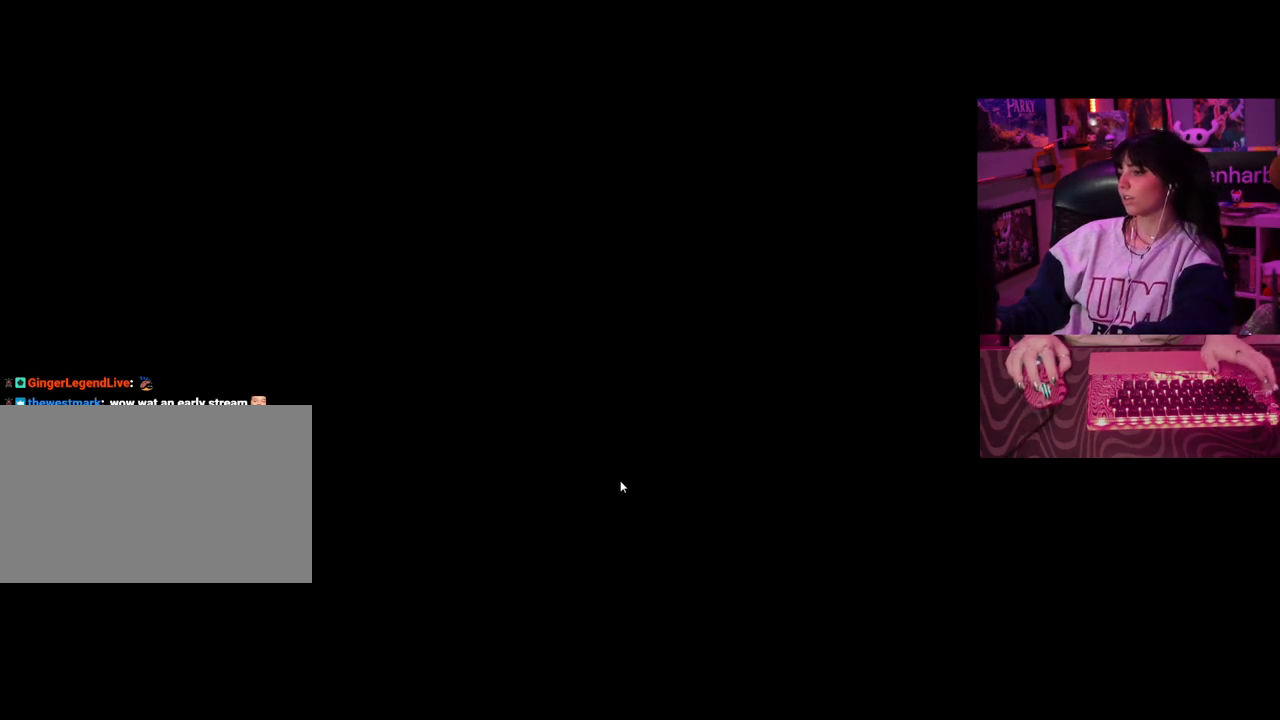
{"keys": [], "mouse": [], "events": []}
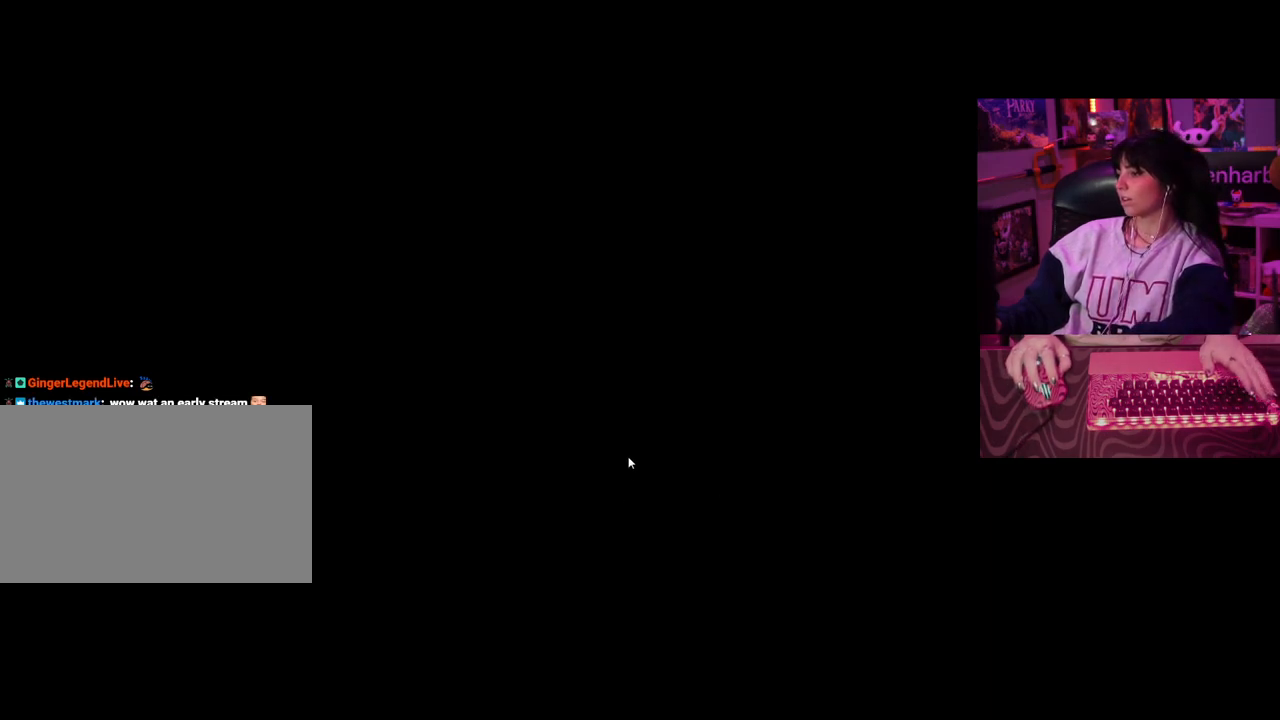
{"keys": [], "mouse": [], "events": []}
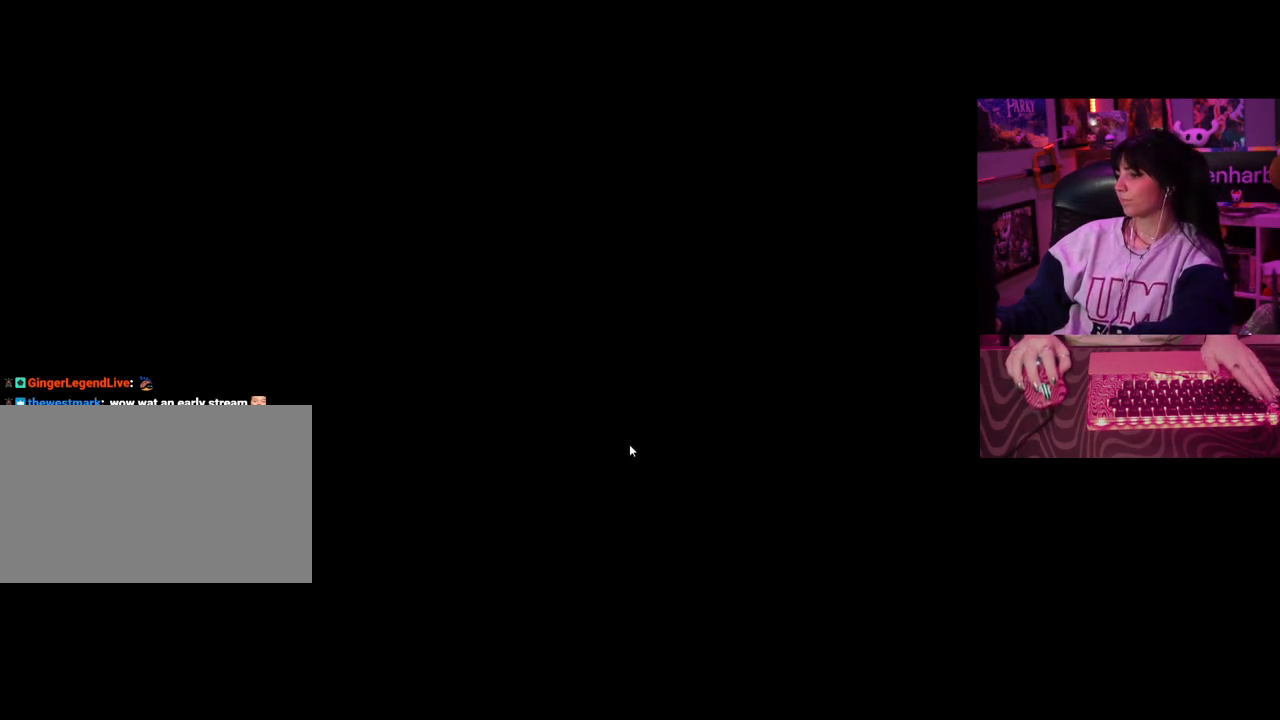
{"keys": [], "mouse": [], "events": []}
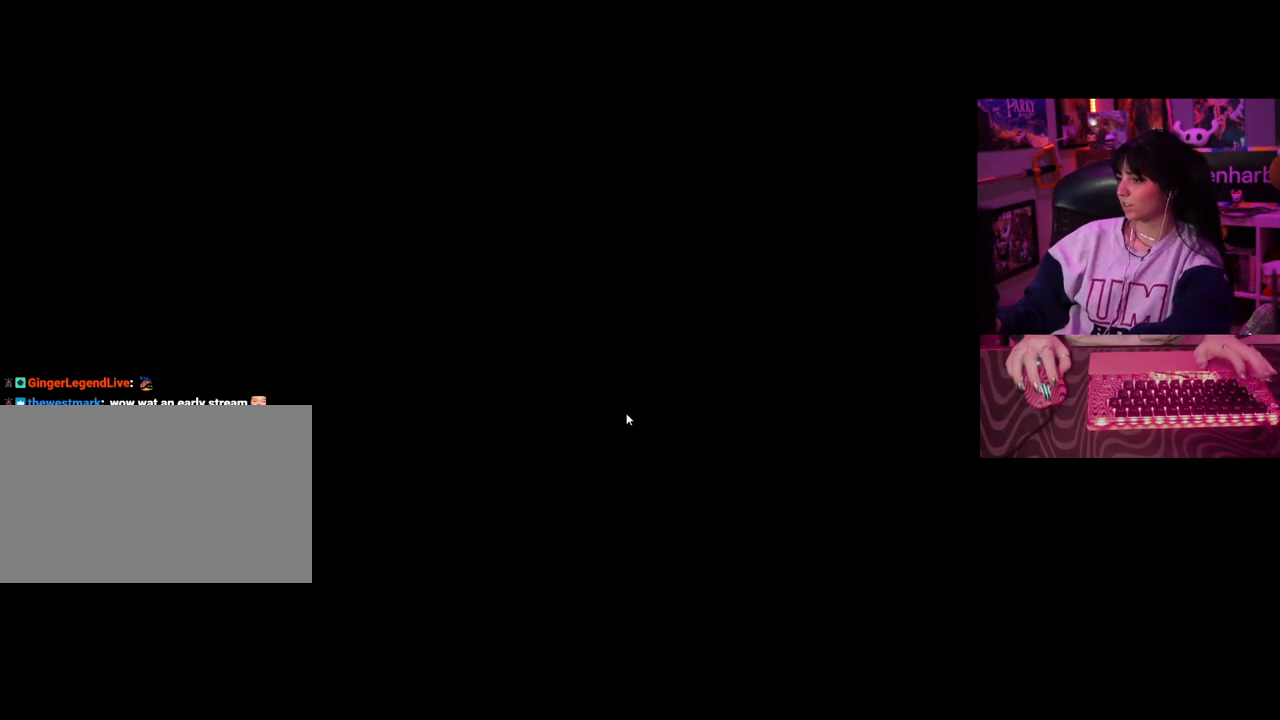
{"keys": [], "mouse": [], "events": [[150, "tab", "down"], [233, "tab", "up"]]}
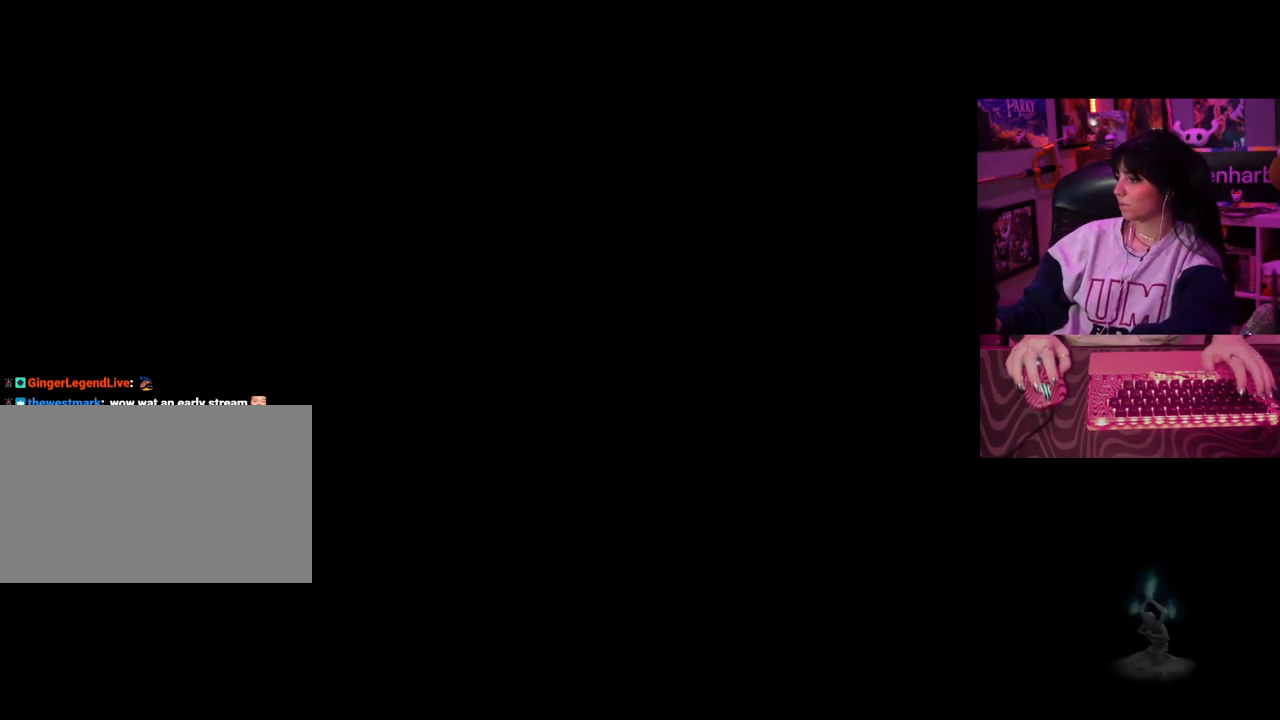
{"keys": [], "mouse": [], "events": []}
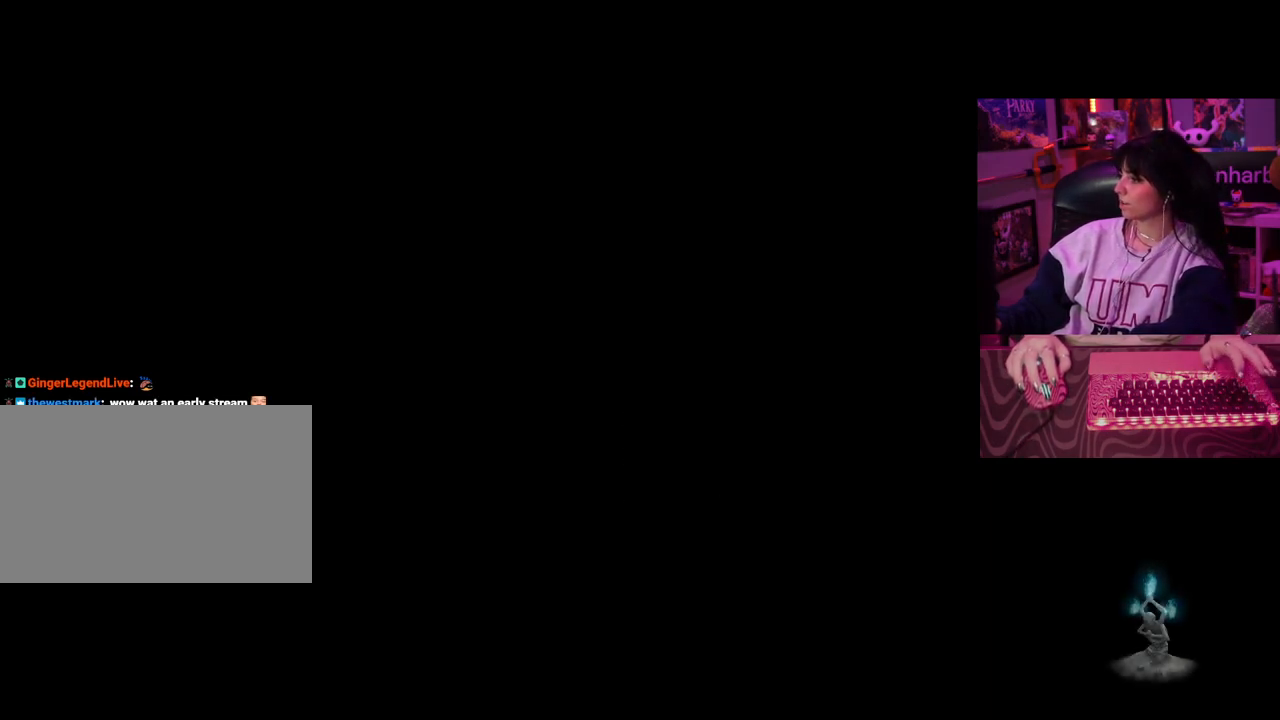
{"keys": [], "mouse": [], "events": []}
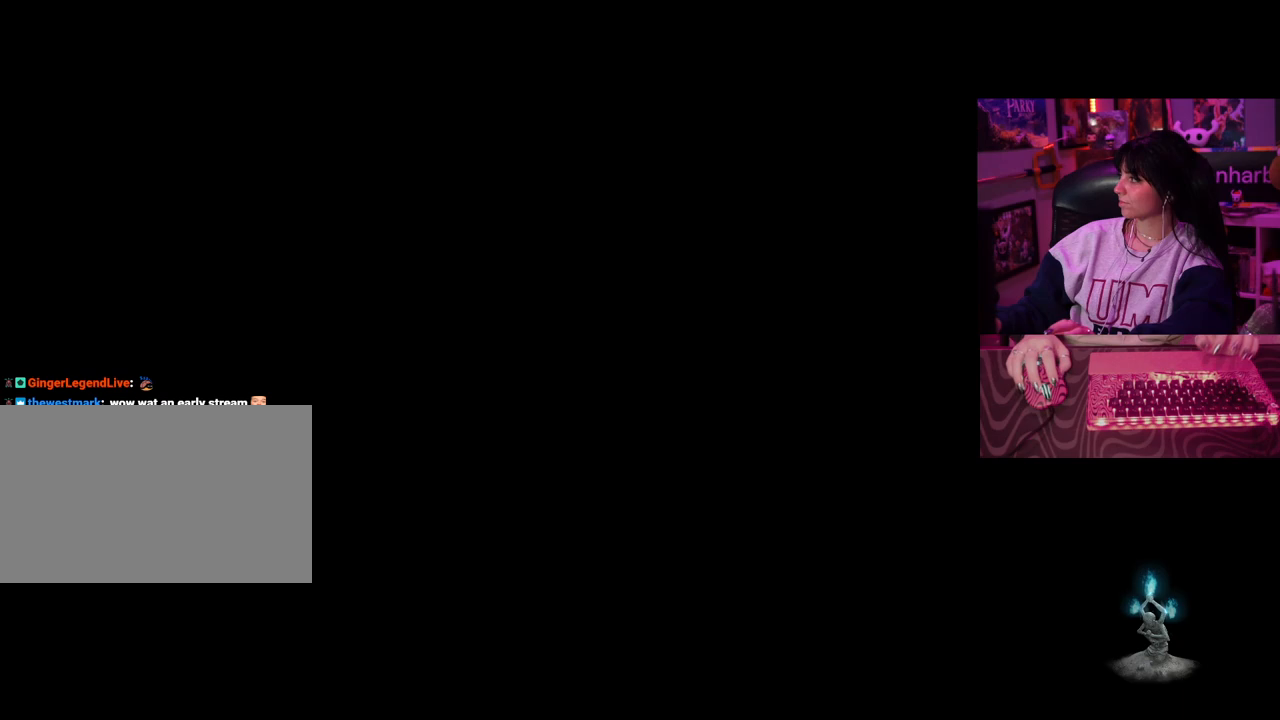
{"keys": [], "mouse": [], "events": []}
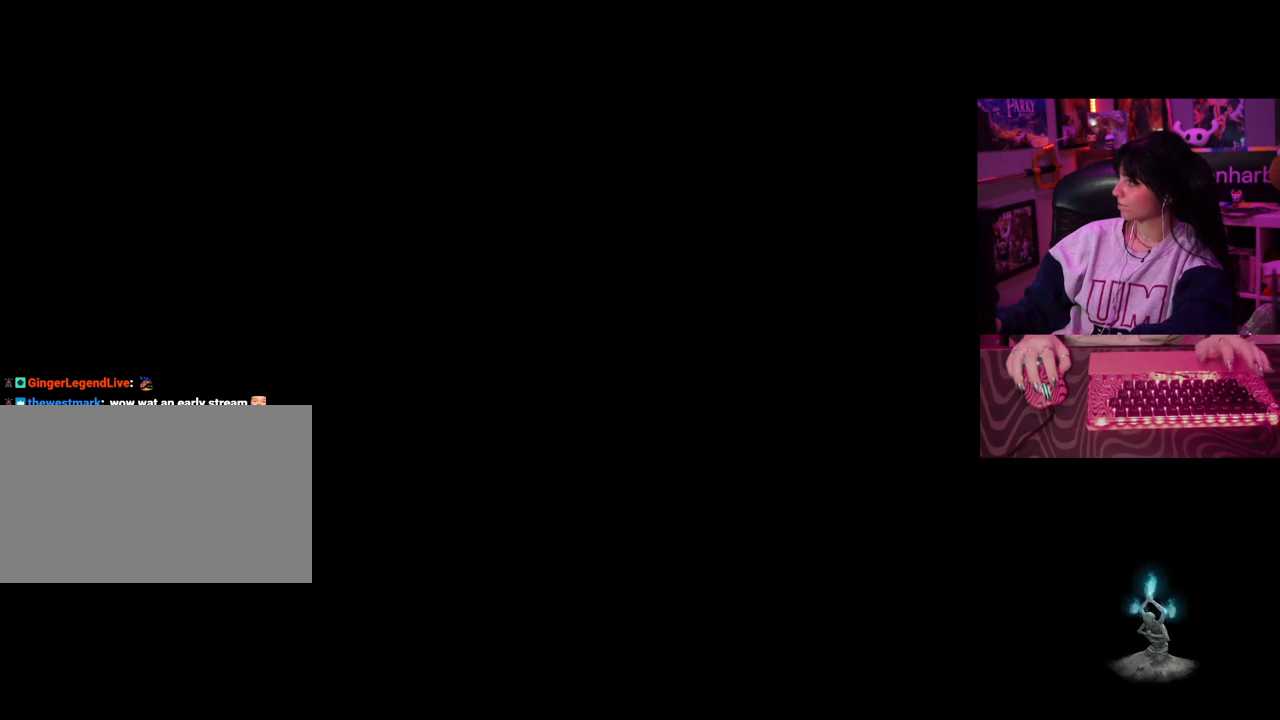
{"keys": [], "mouse": [], "events": [[17, "tab", "down"], [117, "tab", "up"], [350, "tab", "down"], [450, "tab", "up"]]}
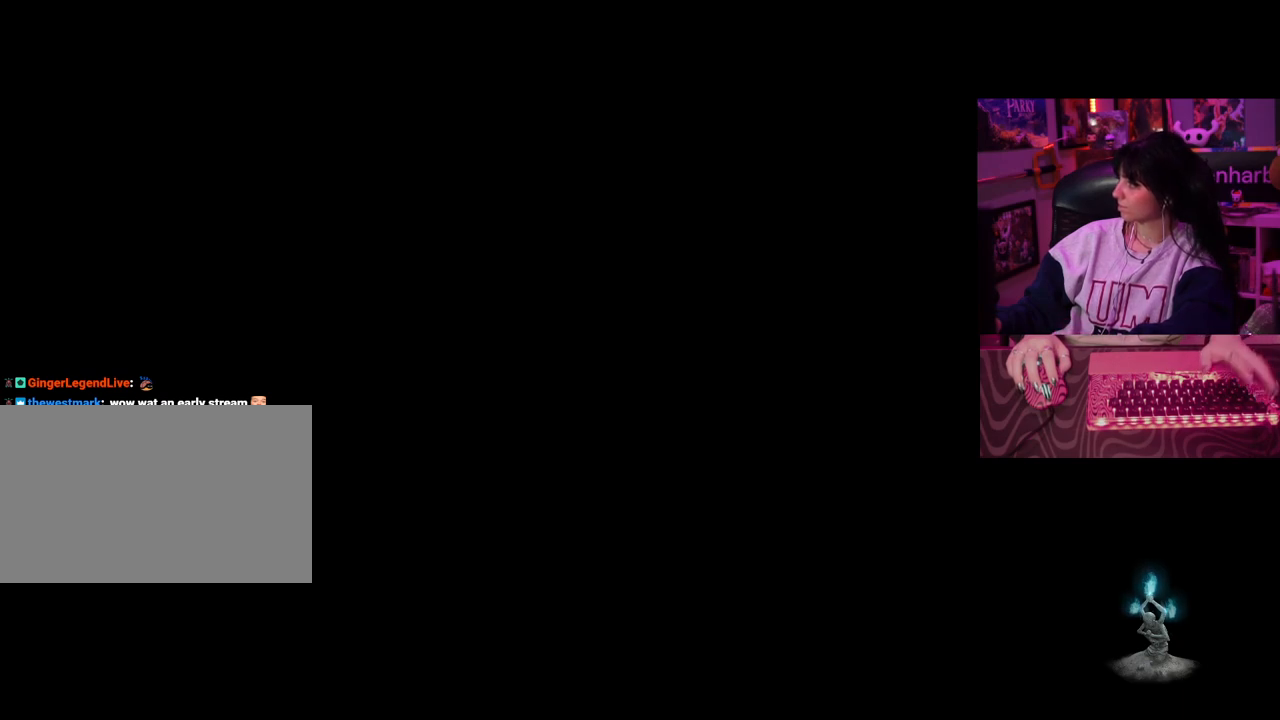
{"keys": [], "mouse": [], "events": []}
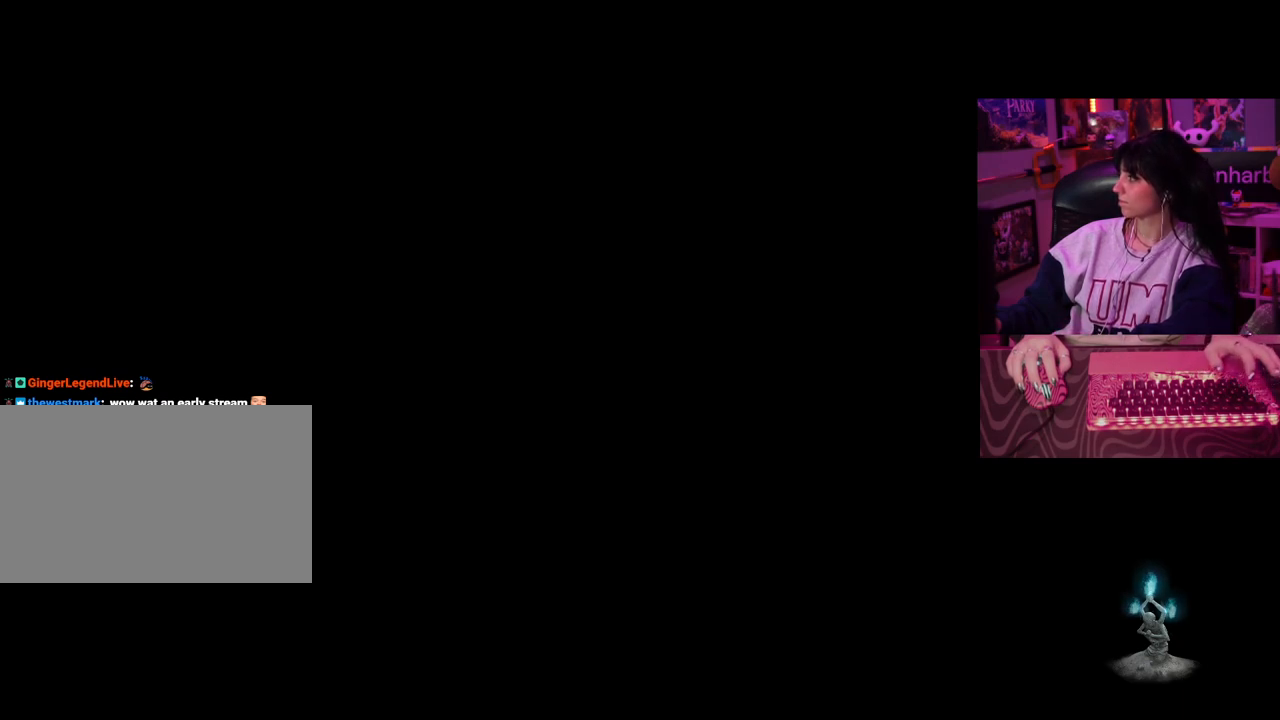
{"keys": [], "mouse": [], "events": []}
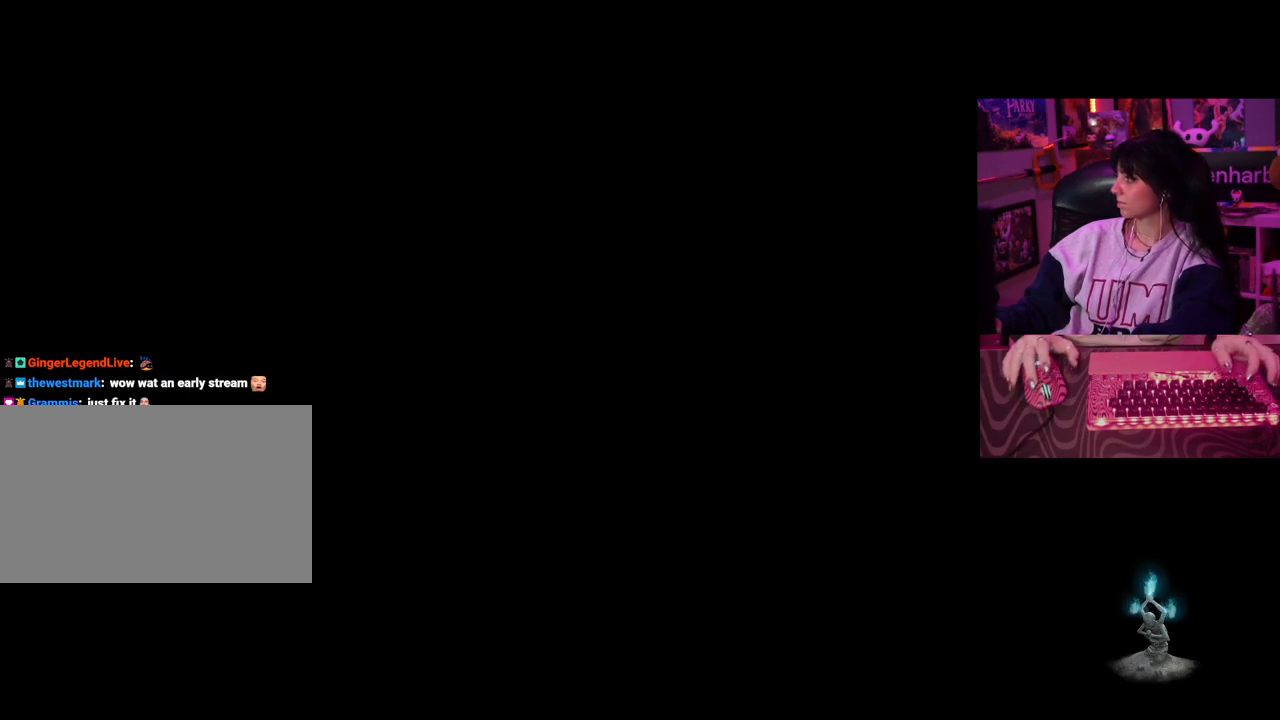
{"keys": [], "mouse": [], "events": []}
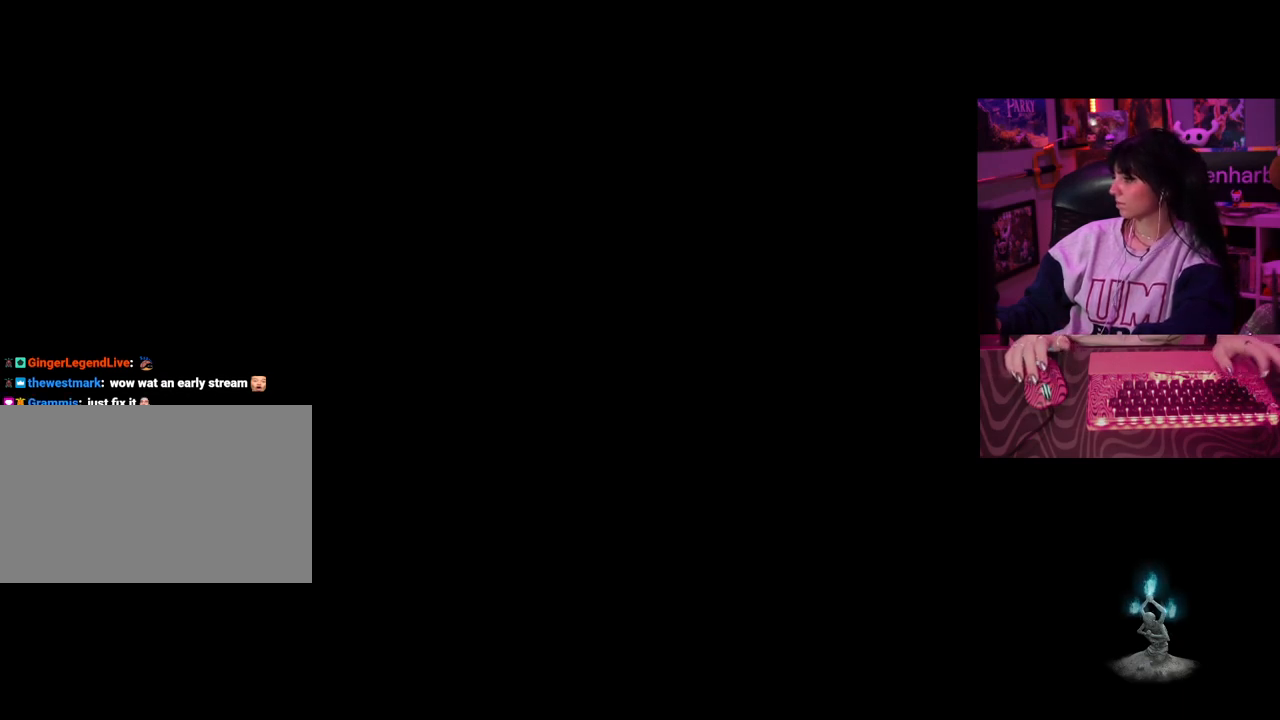
{"keys": [], "mouse": [], "events": [[33, "caps_lock", "down"], [33, "tab", "down"], [83, "caps_lock", "up"], [133, "tab", "up"]]}
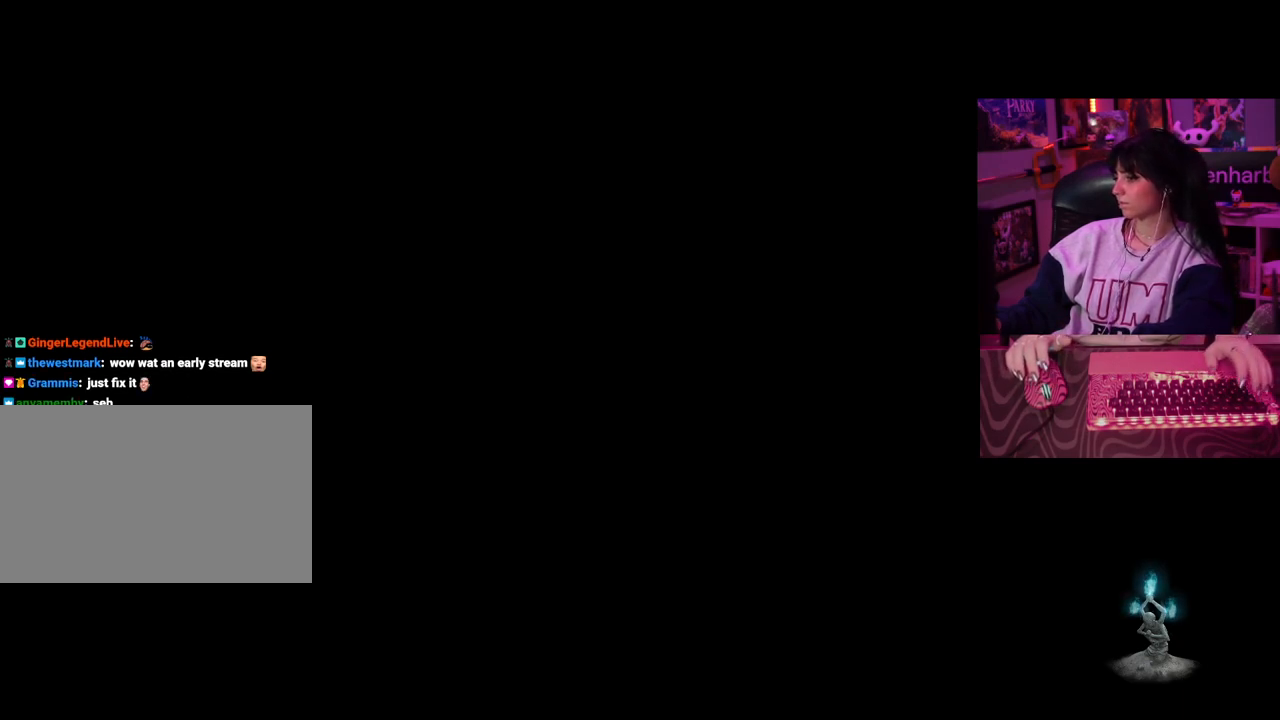
{"keys": [], "mouse": [], "events": []}
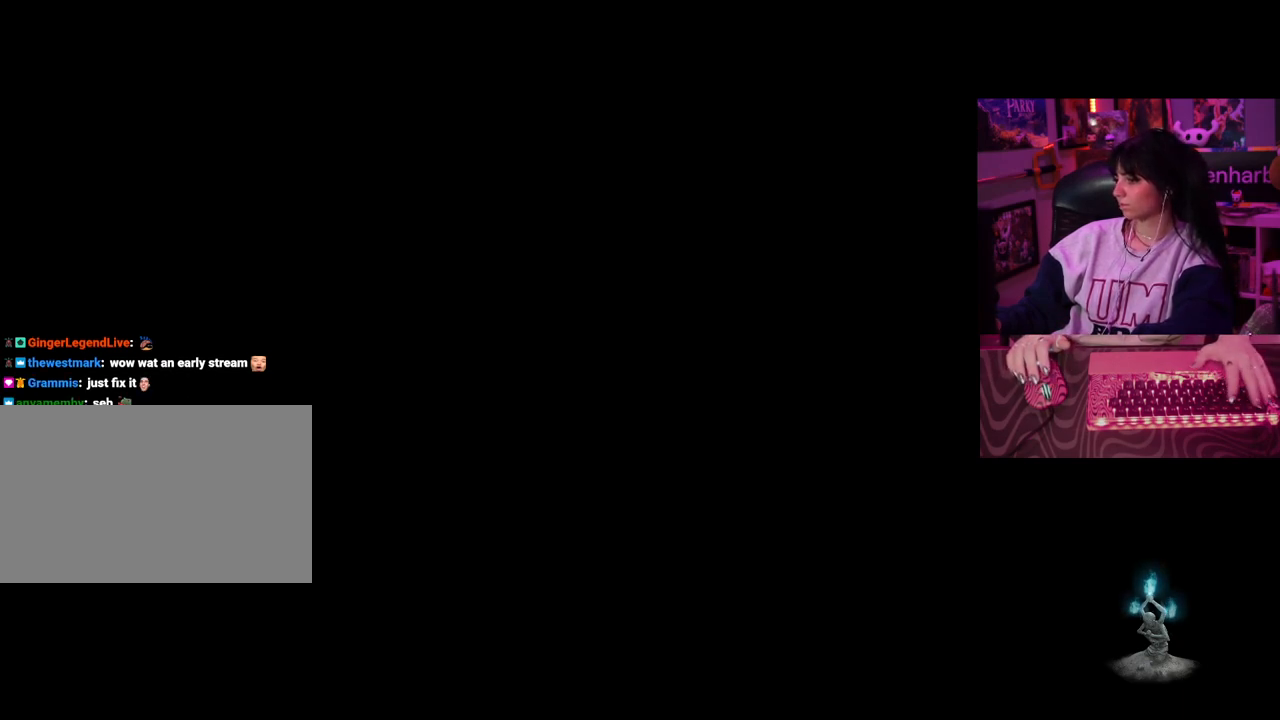
{"keys": [], "mouse": [], "events": []}
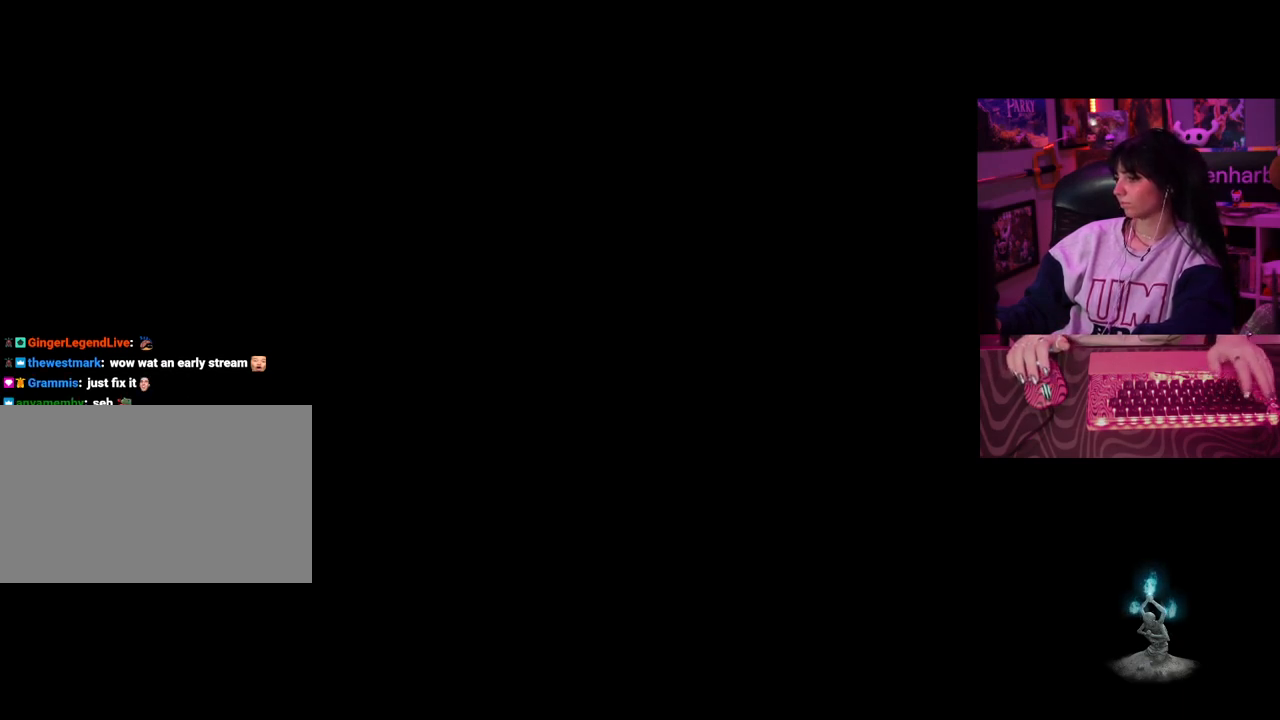
{"keys": [], "mouse": [], "events": [[267, "tab", "down"], [317, "tab", "up"]]}
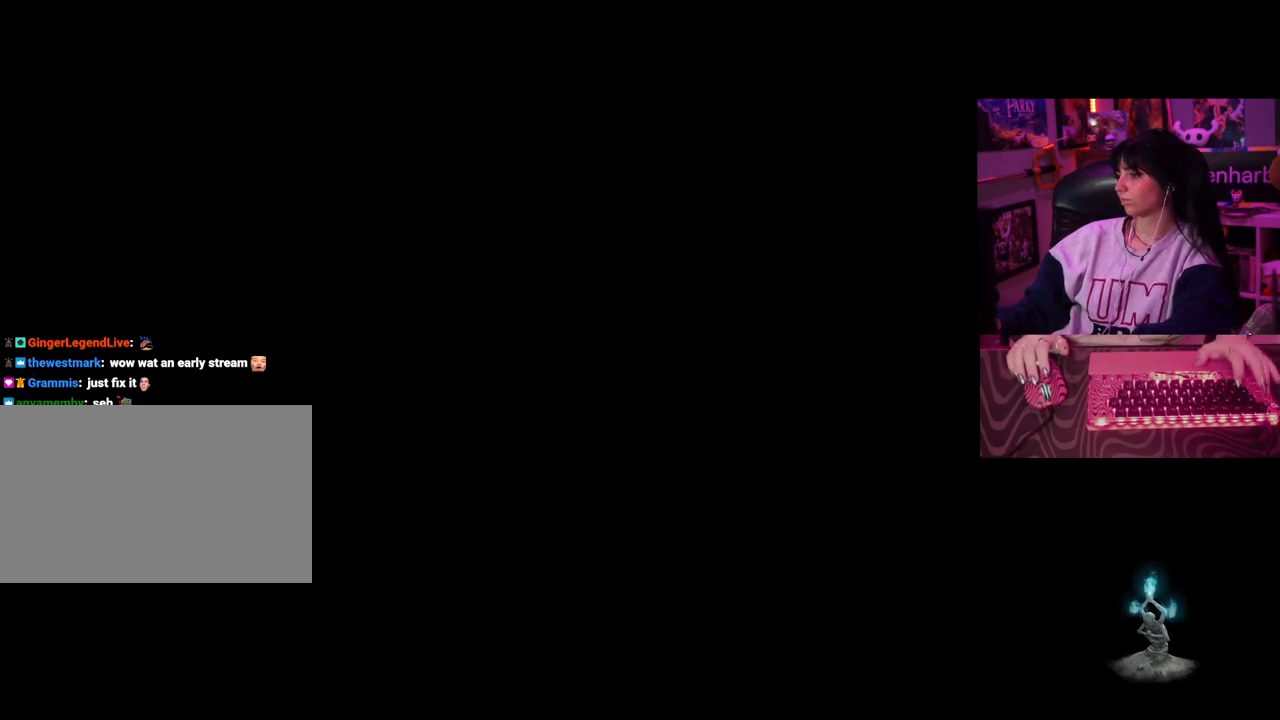
{"keys": ["tab"], "mouse": [], "events": [[150, "tab", "down"], [200, "tab", "up"], [433, "tab", "down"]]}
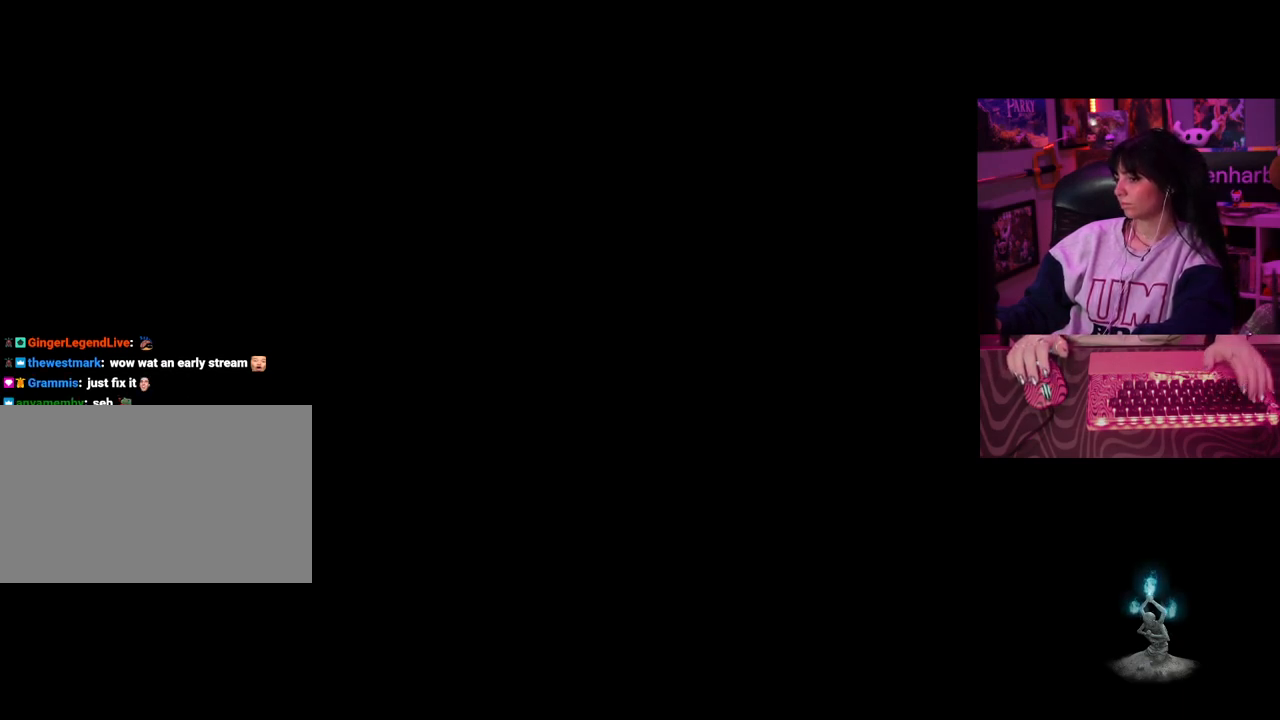
{"keys": [], "mouse": [], "events": [[17, "tab", "up"]]}